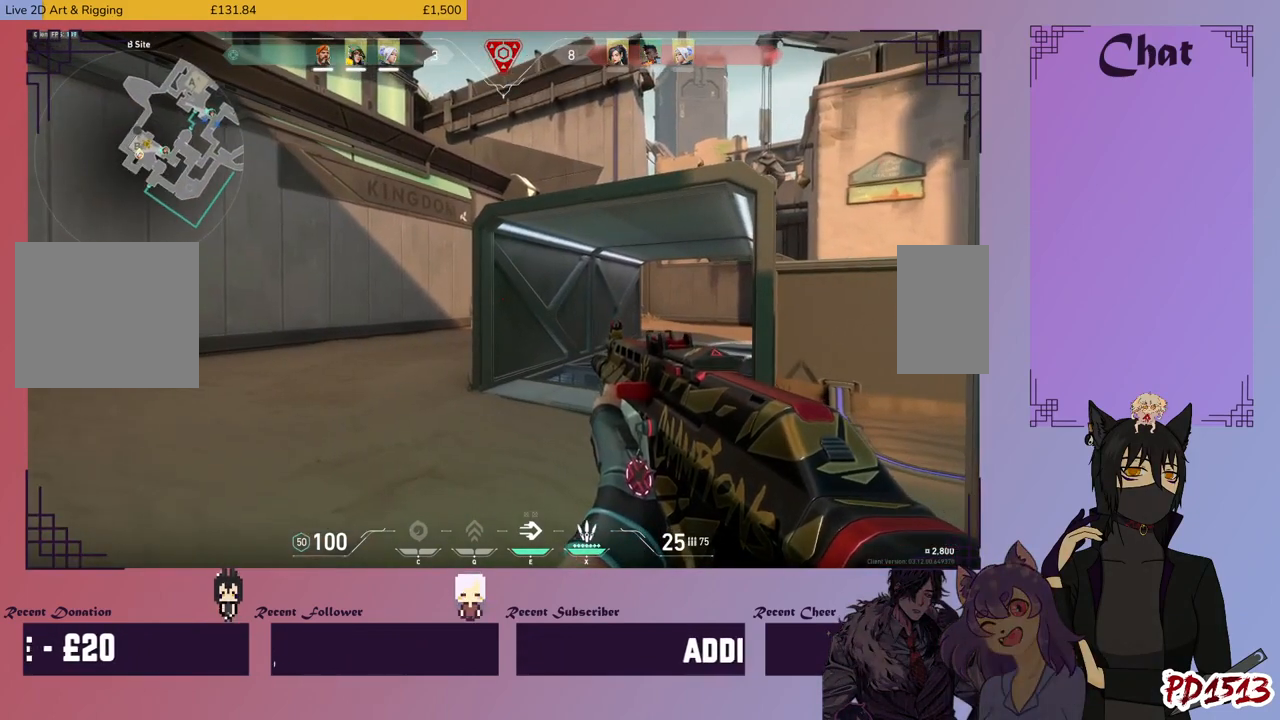
Gameplay with keyboard and mouse; each line is a JSON object with the keys and mouse buttons held at the frame after it. "events" lists presses ("down") and releases ("up") of "a", "c", "ctrl", "d", "e", "f", "q", "r", "s", "shift", "space", "tab", "v", "w", "x", "z", "mouse_left", "mouse_wheel", "mouse_right", "mouse_mb4" and "mouse_mb5" between this image and that frame as [ms after this image, input, new state], when the widget could be followed in between. "mouse_left", "mouse_wheel", "mouse_right", "mouse_mb4", "mouse_mb5" = the "left", "wheel", "right", "mb4", "mb5" buttons of the "mouse" list. No other keys are recorded. "wheel" means that the mouse wheel is clicked or scrolled. Mouse movement is not recorded.
{"keys": ["ctrl", "d", "shift"], "mouse": [], "events": [[100, "a", "up"], [133, "d", "down"]]}
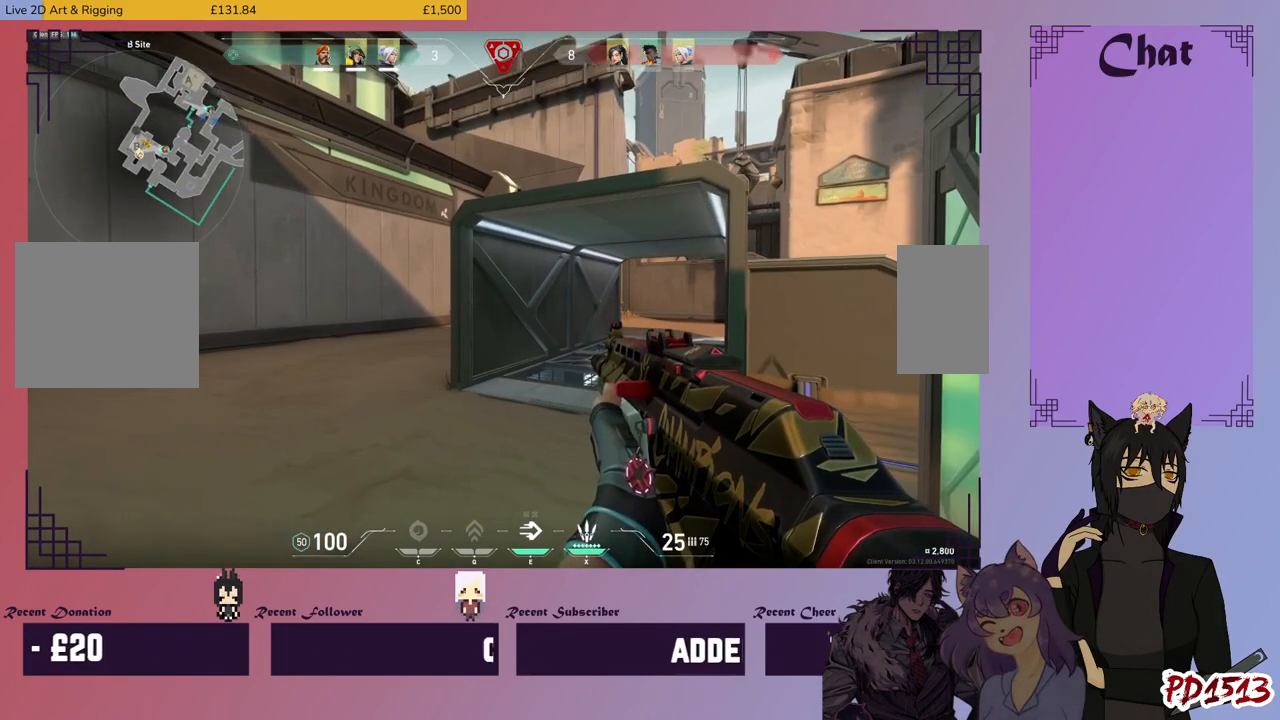
{"keys": ["ctrl", "d", "shift", "w"], "mouse": [], "events": [[200, "w", "down"]]}
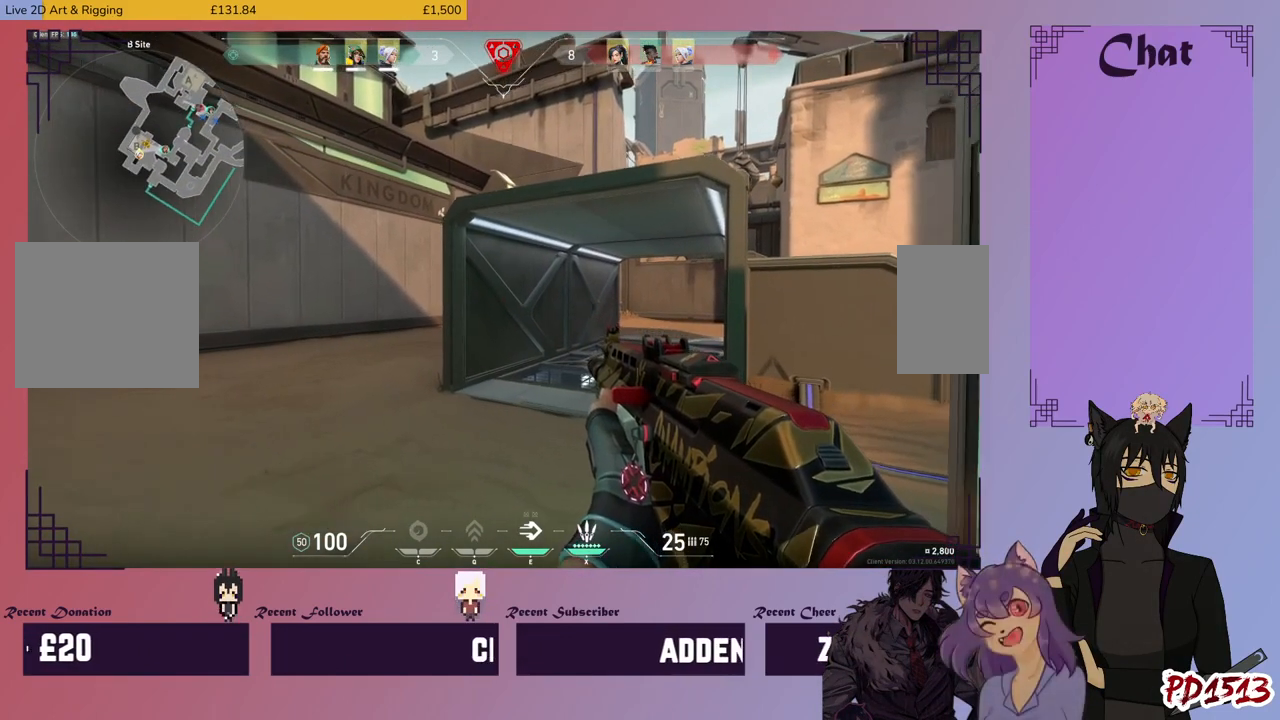
{"keys": ["ctrl", "d", "shift", "w"], "mouse": [], "events": []}
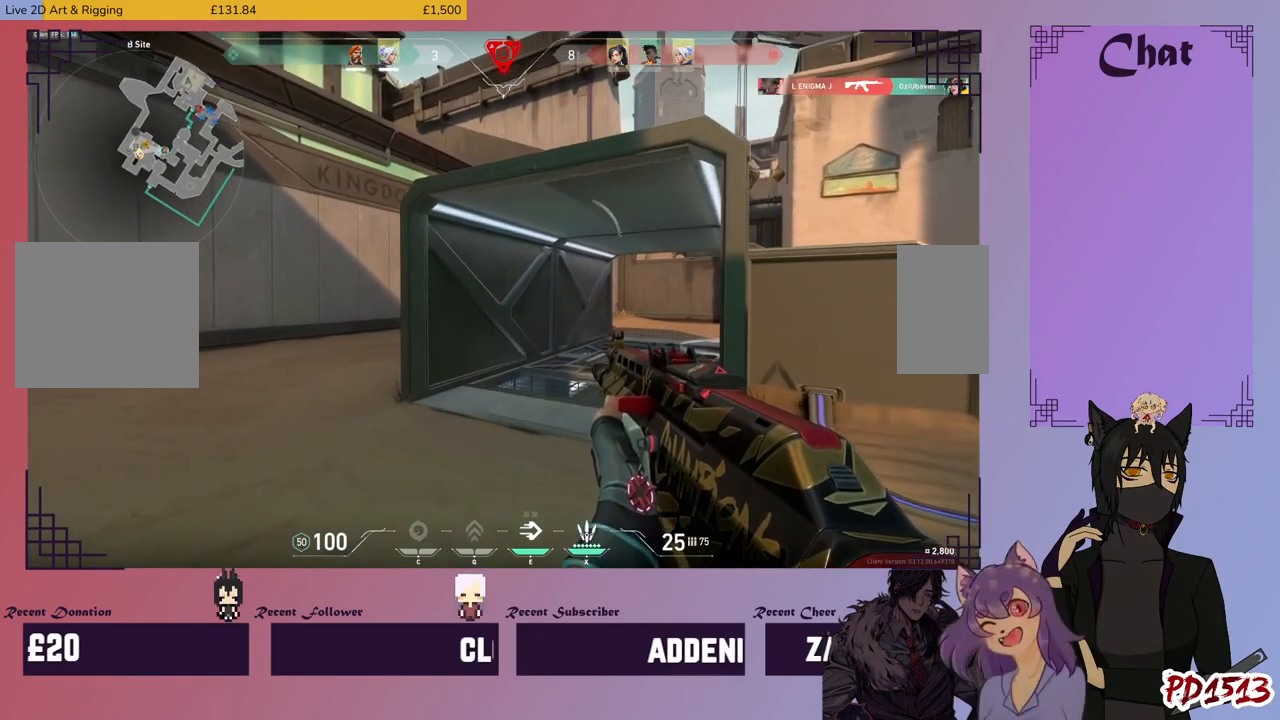
{"keys": ["ctrl", "shift", "w"], "mouse": [], "events": [[100, "d", "up"]]}
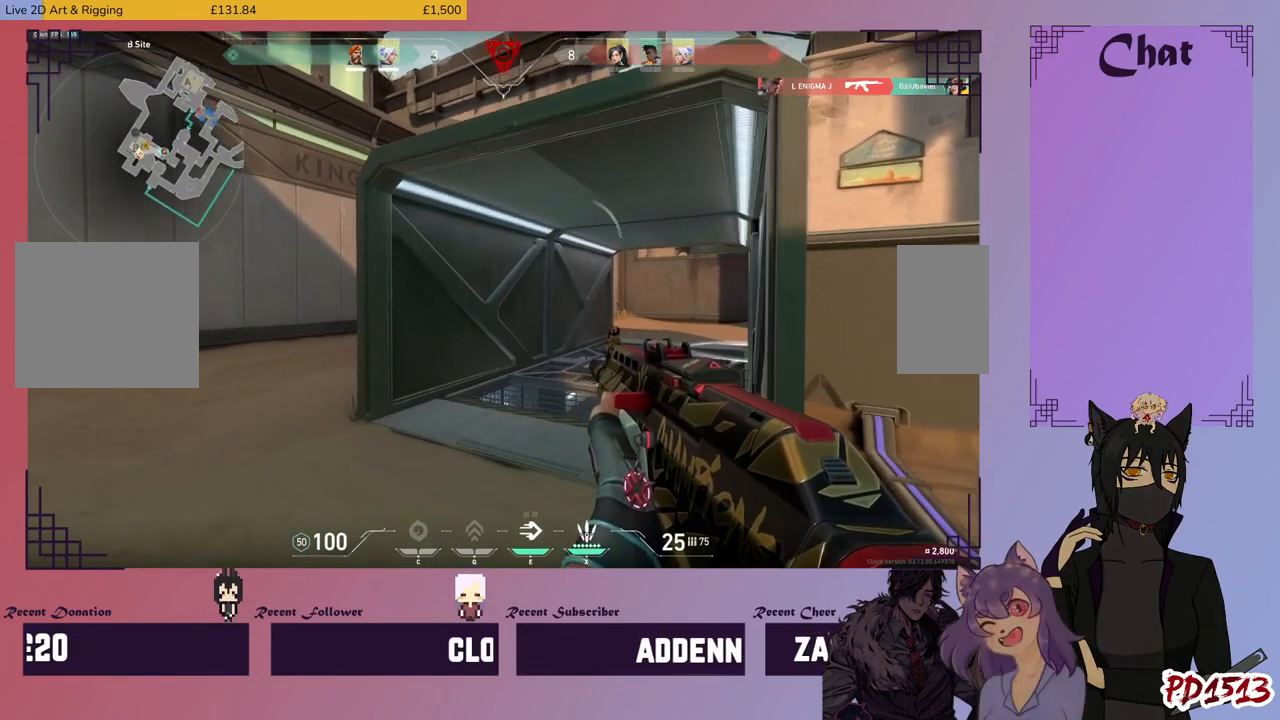
{"keys": ["ctrl", "shift", "w"], "mouse": [], "events": []}
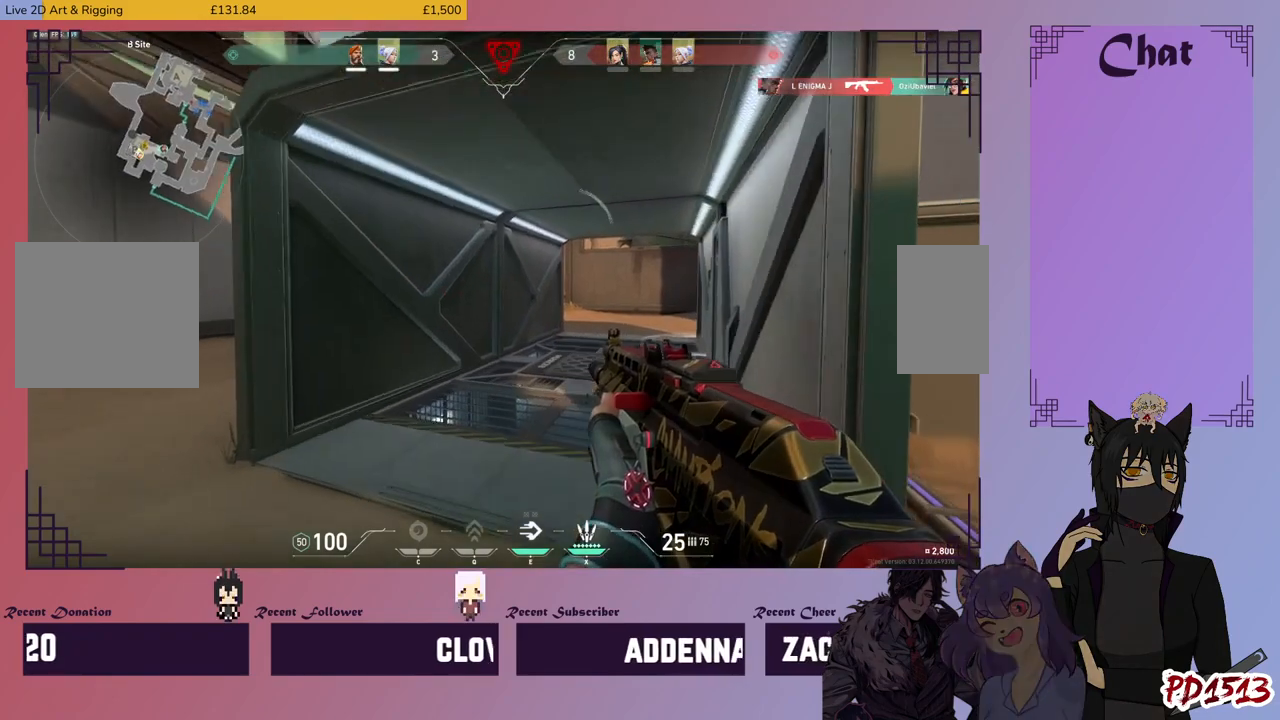
{"keys": ["ctrl", "shift", "w"], "mouse": [], "events": []}
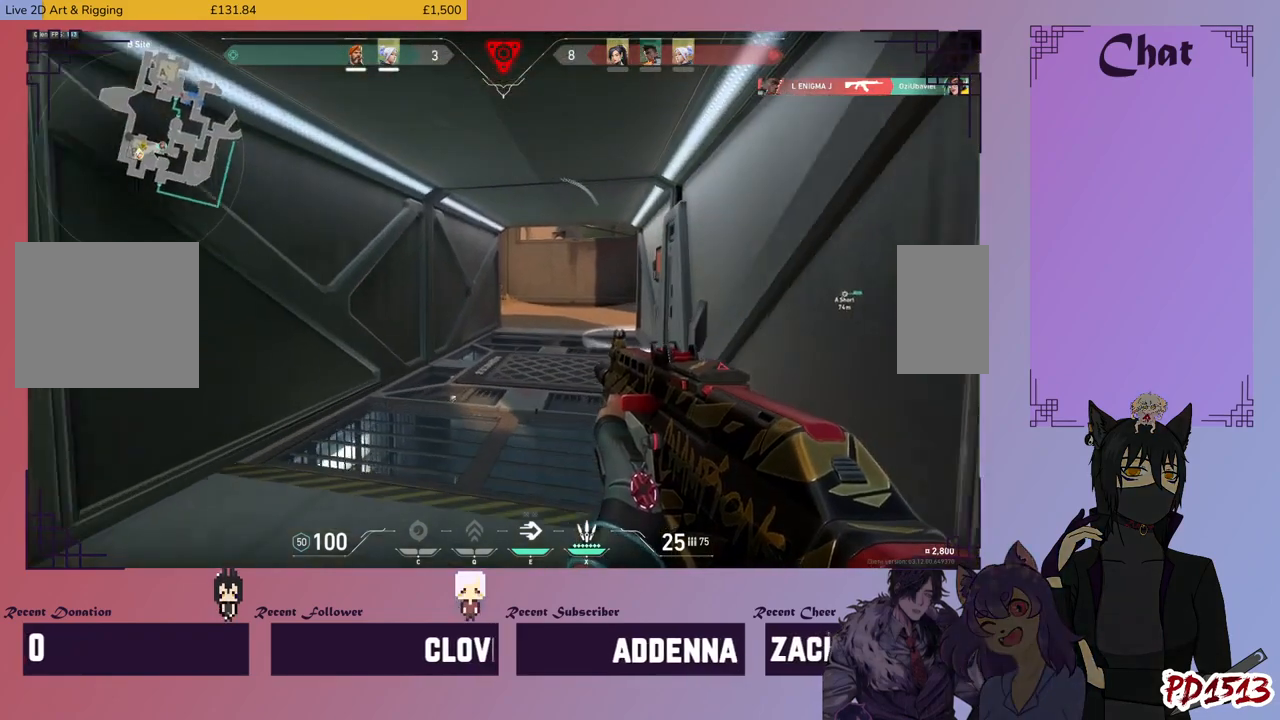
{"keys": ["ctrl", "shift", "w"], "mouse": [], "events": []}
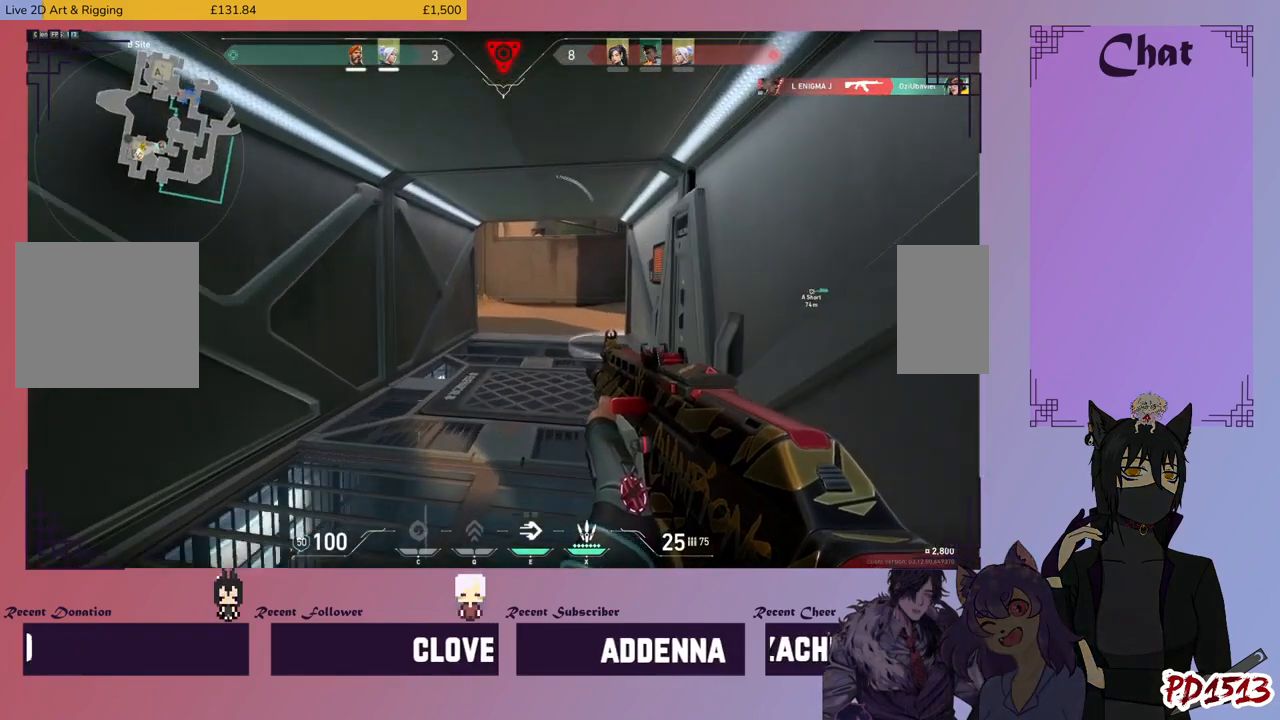
{"keys": ["ctrl", "shift", "w"], "mouse": [], "events": []}
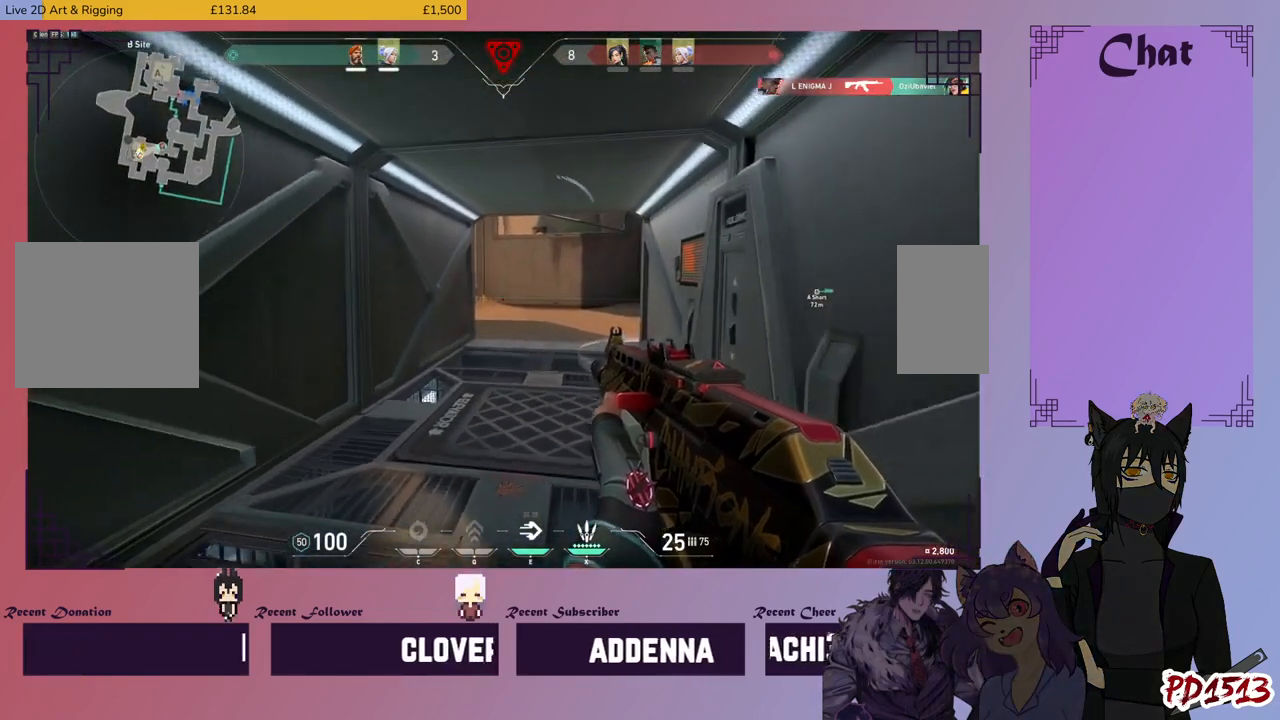
{"keys": ["ctrl", "shift", "w"], "mouse": [], "events": []}
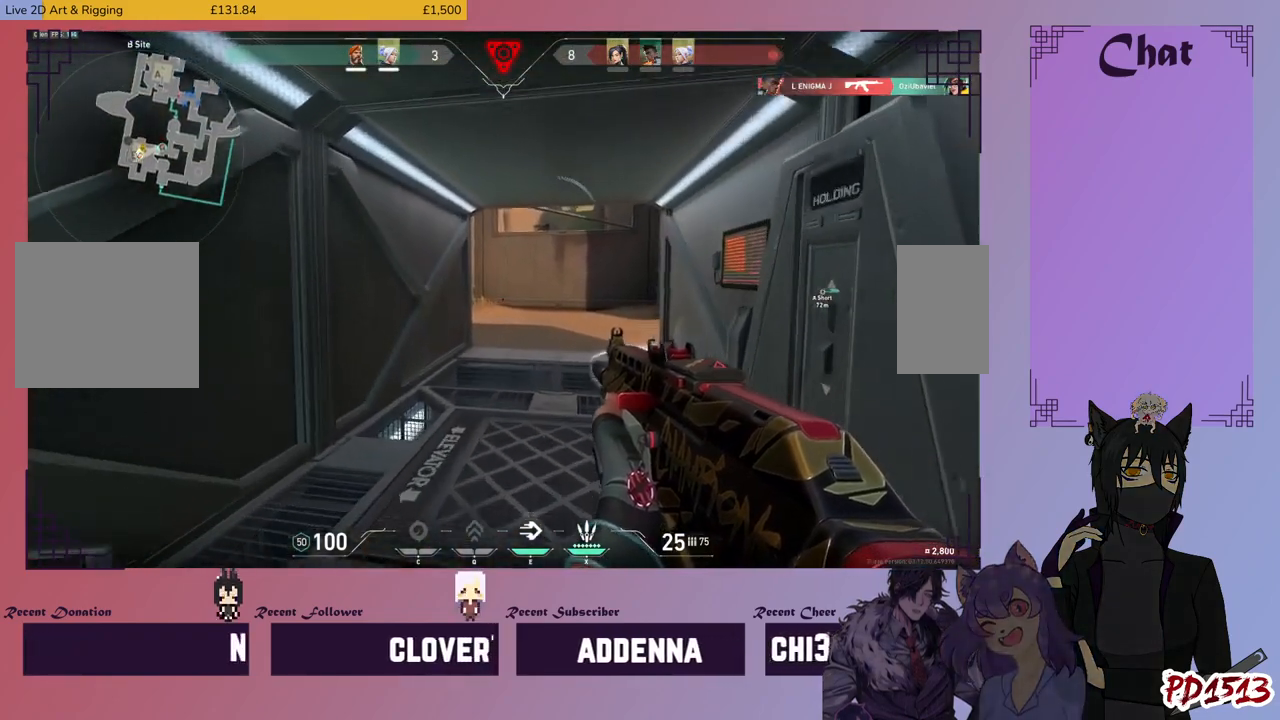
{"keys": ["ctrl", "d", "shift", "w"], "mouse": [], "events": [[366, "d", "down"]]}
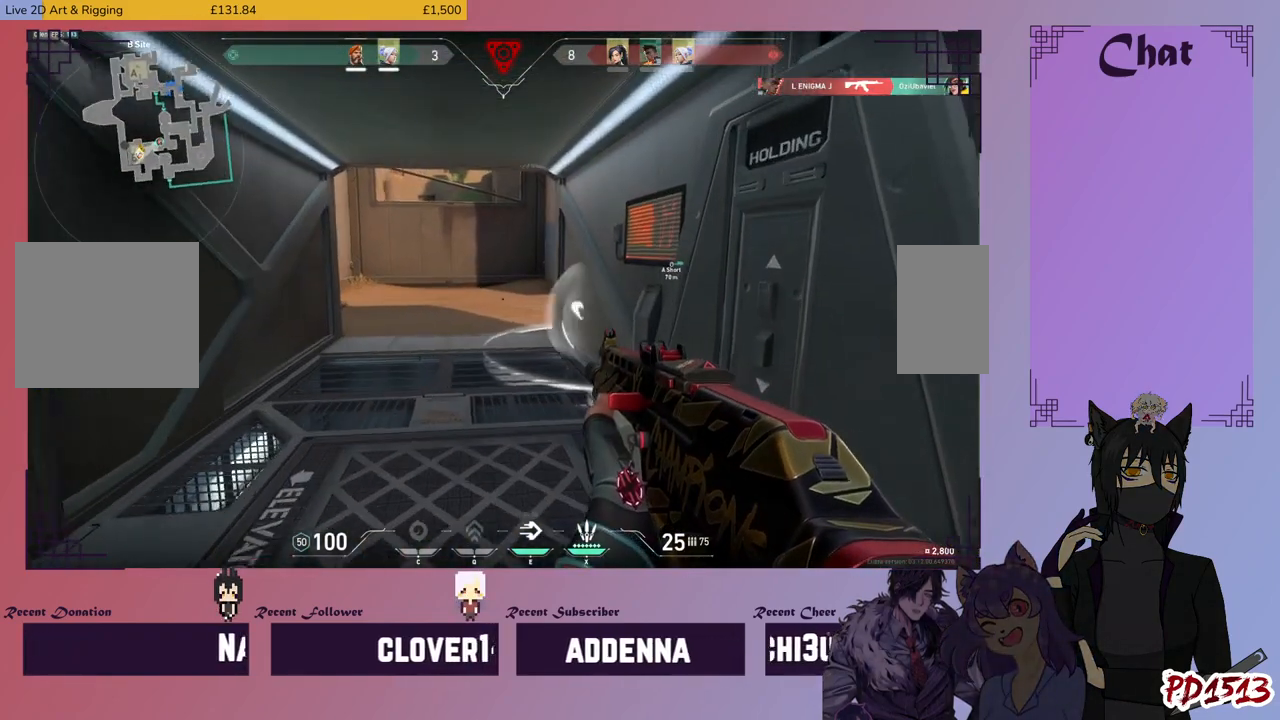
{"keys": ["ctrl", "shift", "w"], "mouse": [], "events": [[200, "d", "up"]]}
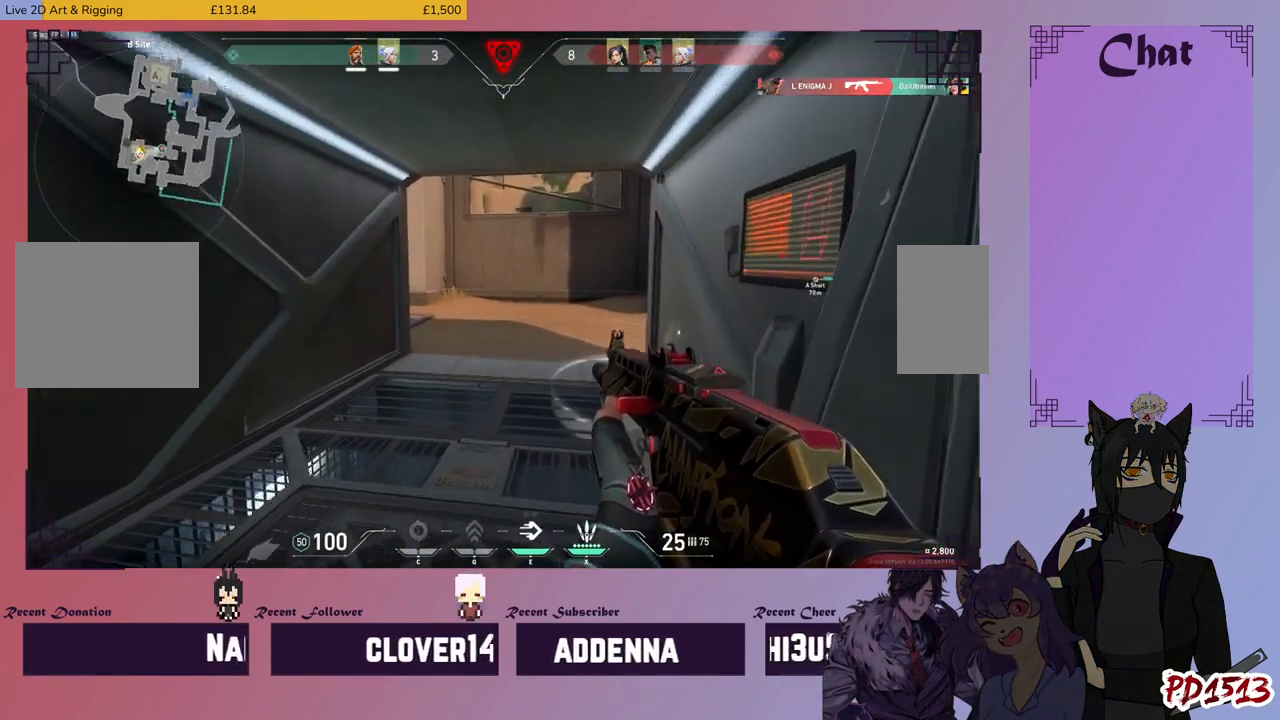
{"keys": ["ctrl", "d", "shift", "w"], "mouse": [], "events": [[433, "d", "down"]]}
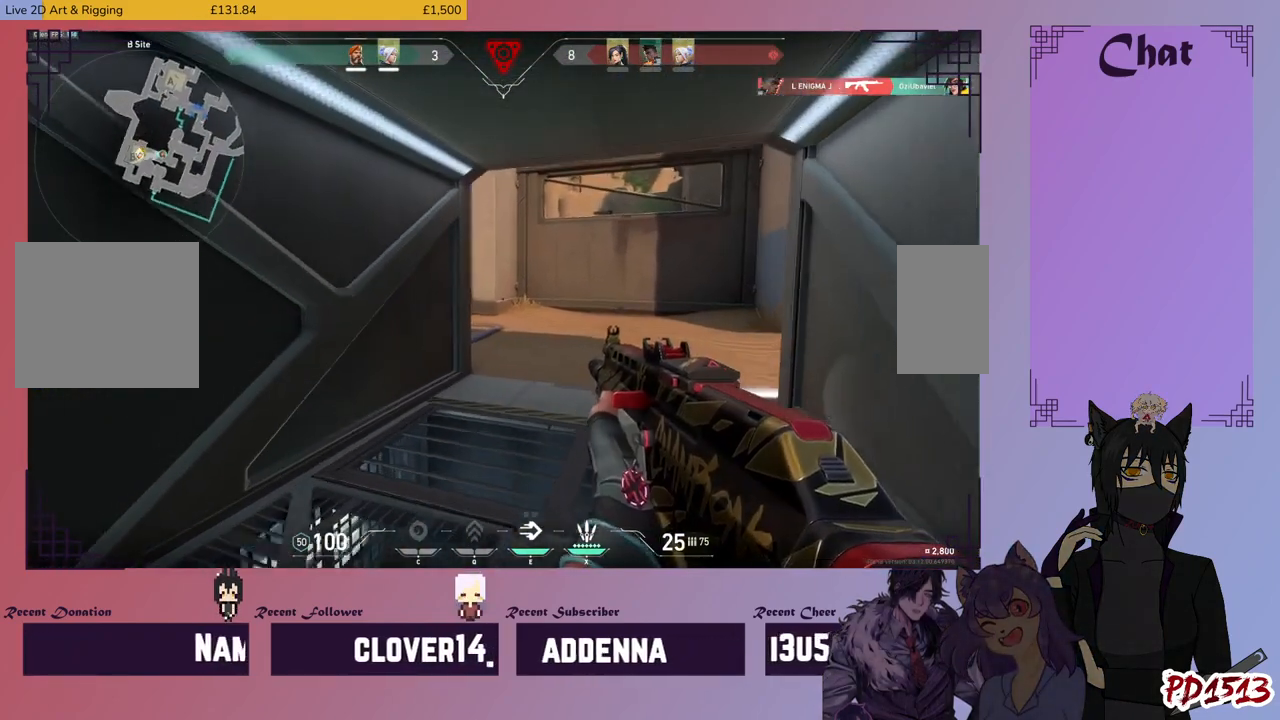
{"keys": ["ctrl", "d", "shift", "w"], "mouse": [], "events": []}
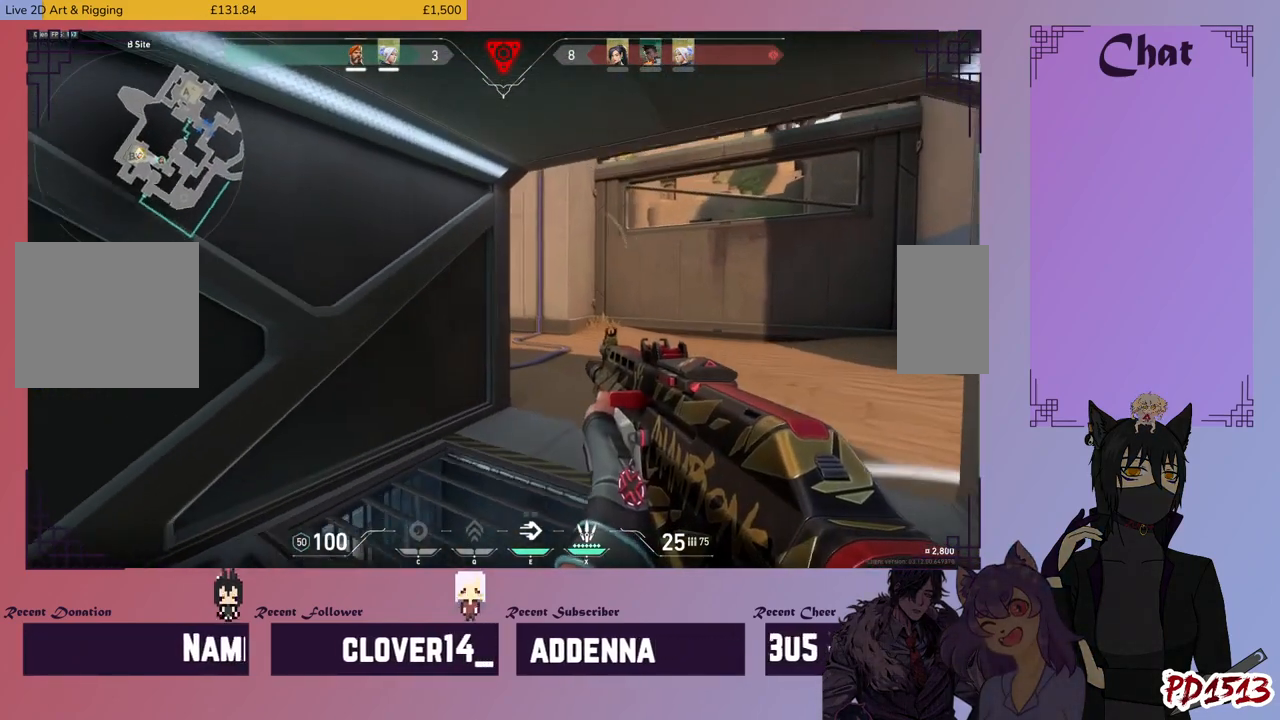
{"keys": ["ctrl", "shift"], "mouse": [], "events": [[366, "w", "up"], [500, "d", "up"]]}
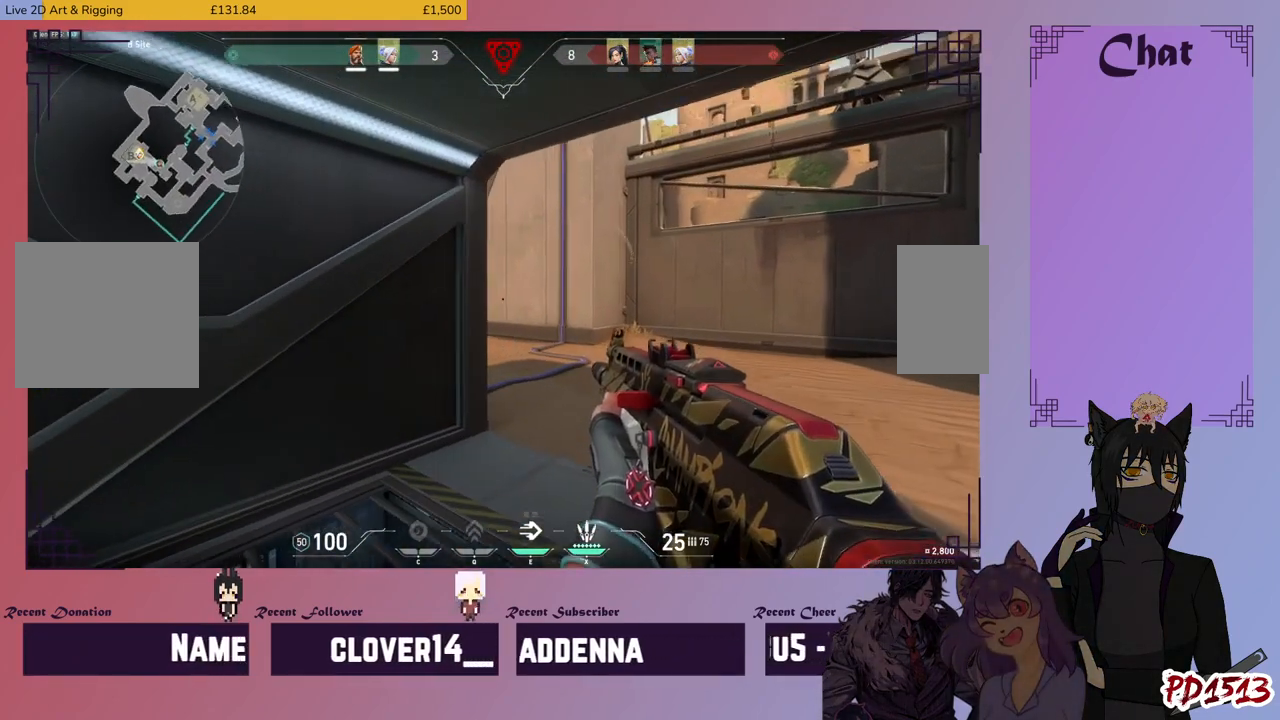
{"keys": ["ctrl", "shift"], "mouse": [], "events": [[200, "a", "down"], [466, "a", "up"]]}
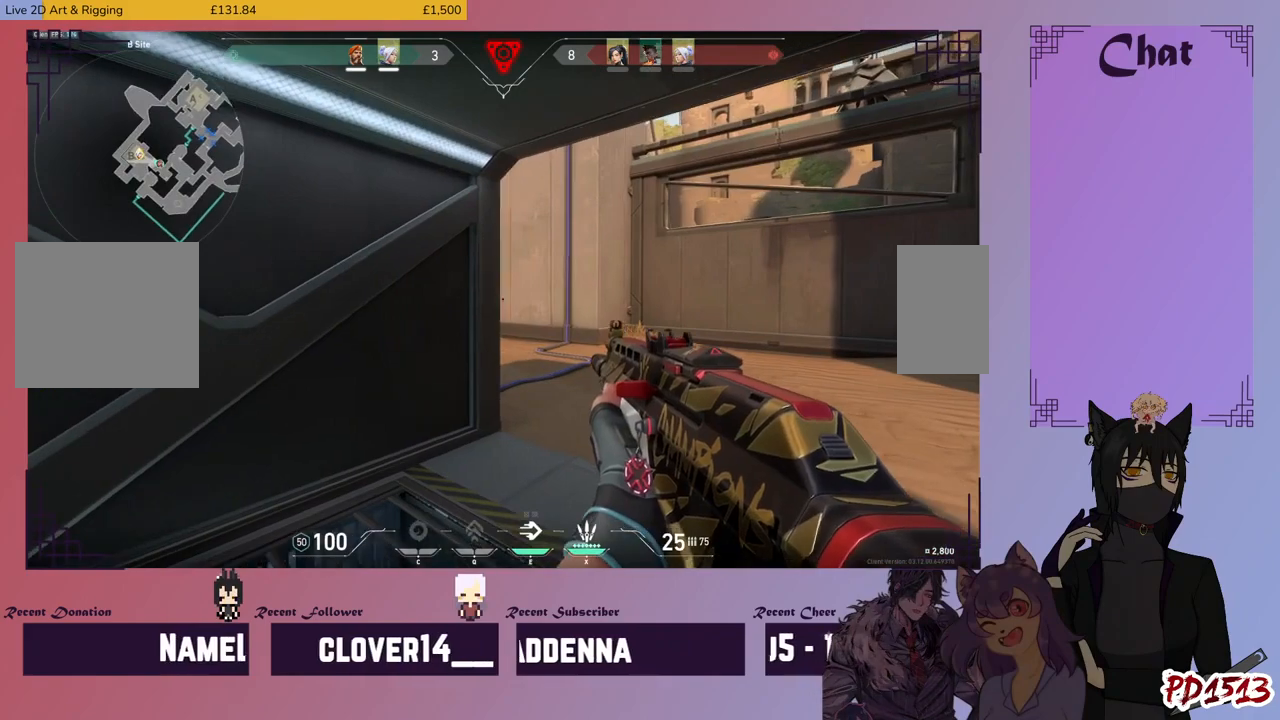
{"keys": ["ctrl", "shift"], "mouse": [], "events": []}
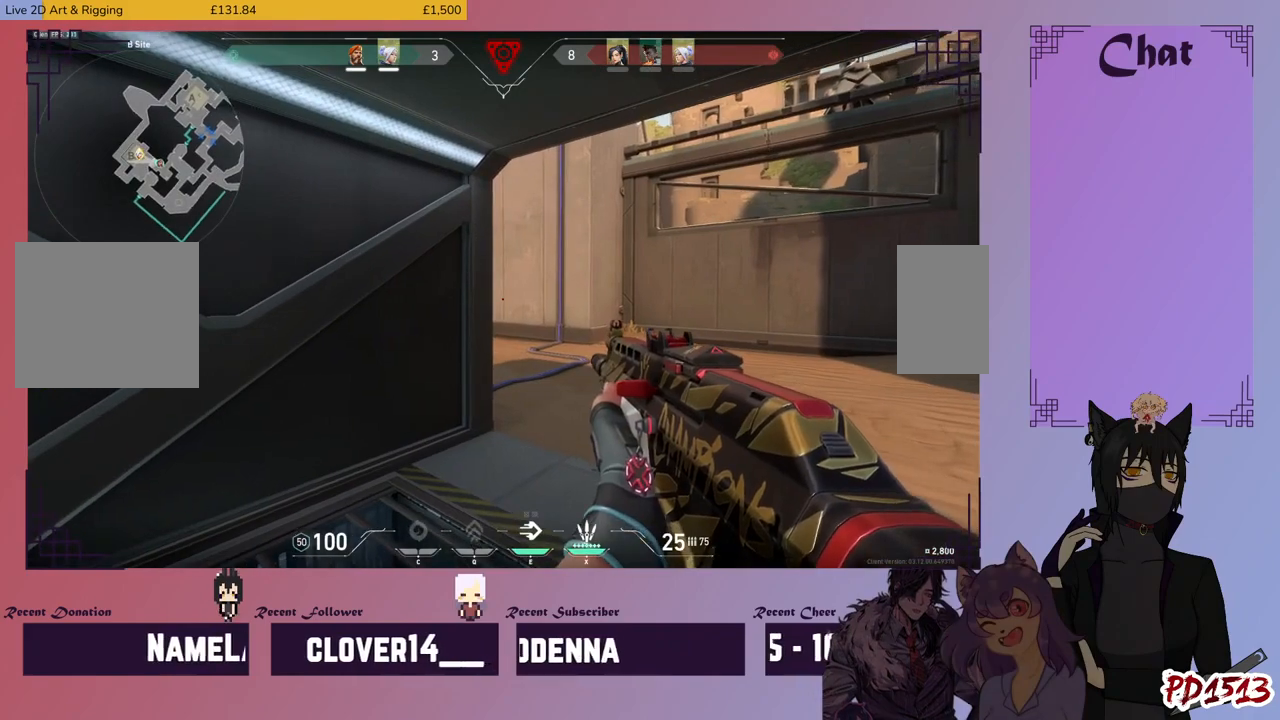
{"keys": ["ctrl", "shift"], "mouse": [], "events": []}
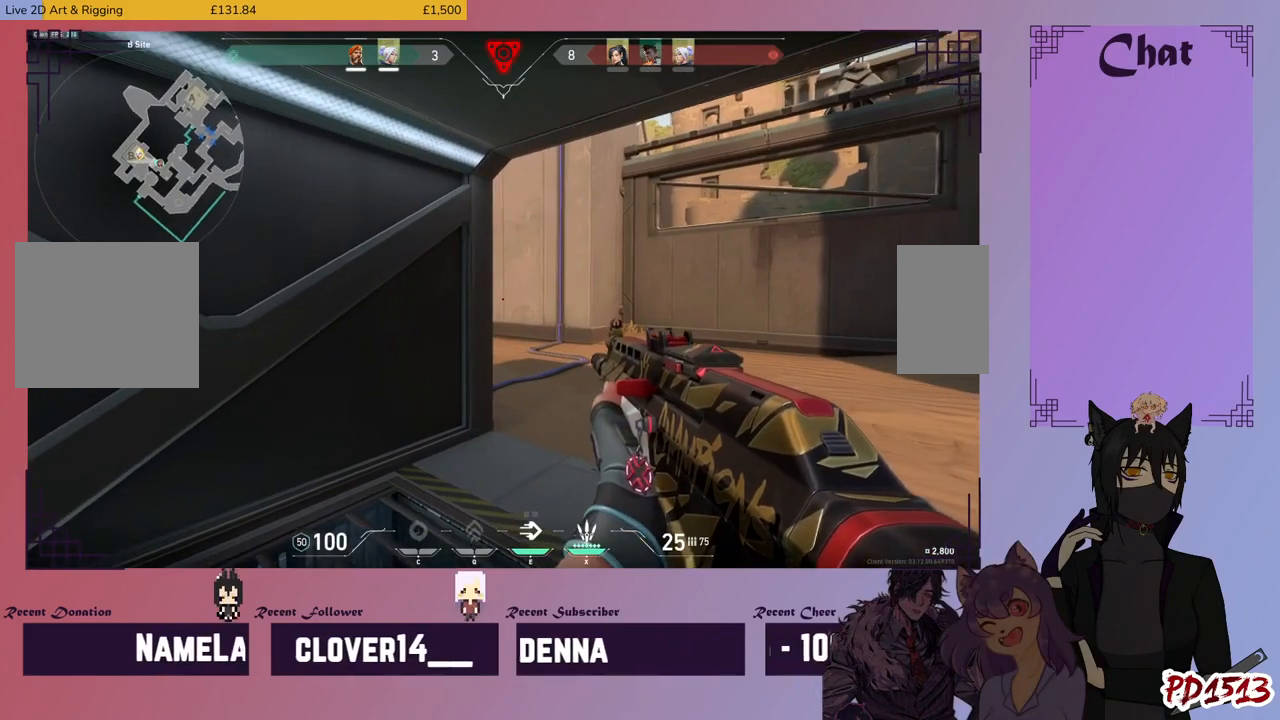
{"keys": ["ctrl", "shift"], "mouse": [], "events": []}
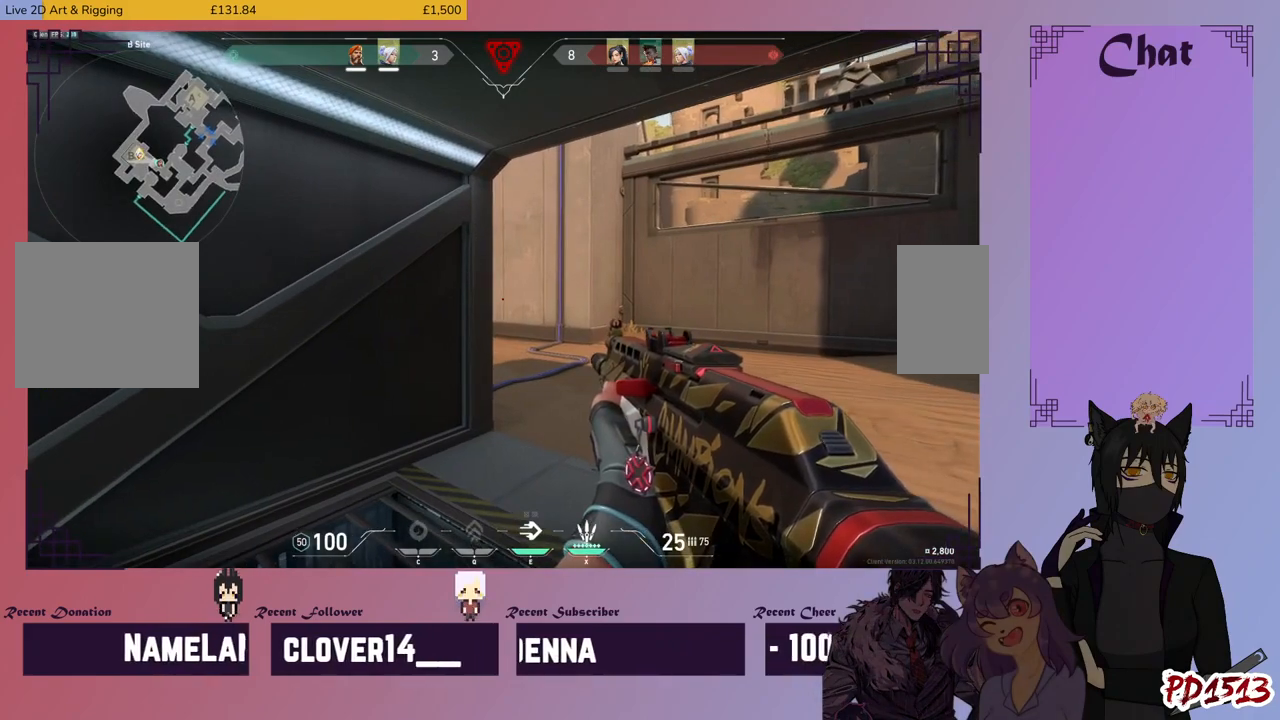
{"keys": ["ctrl", "shift"], "mouse": [], "events": []}
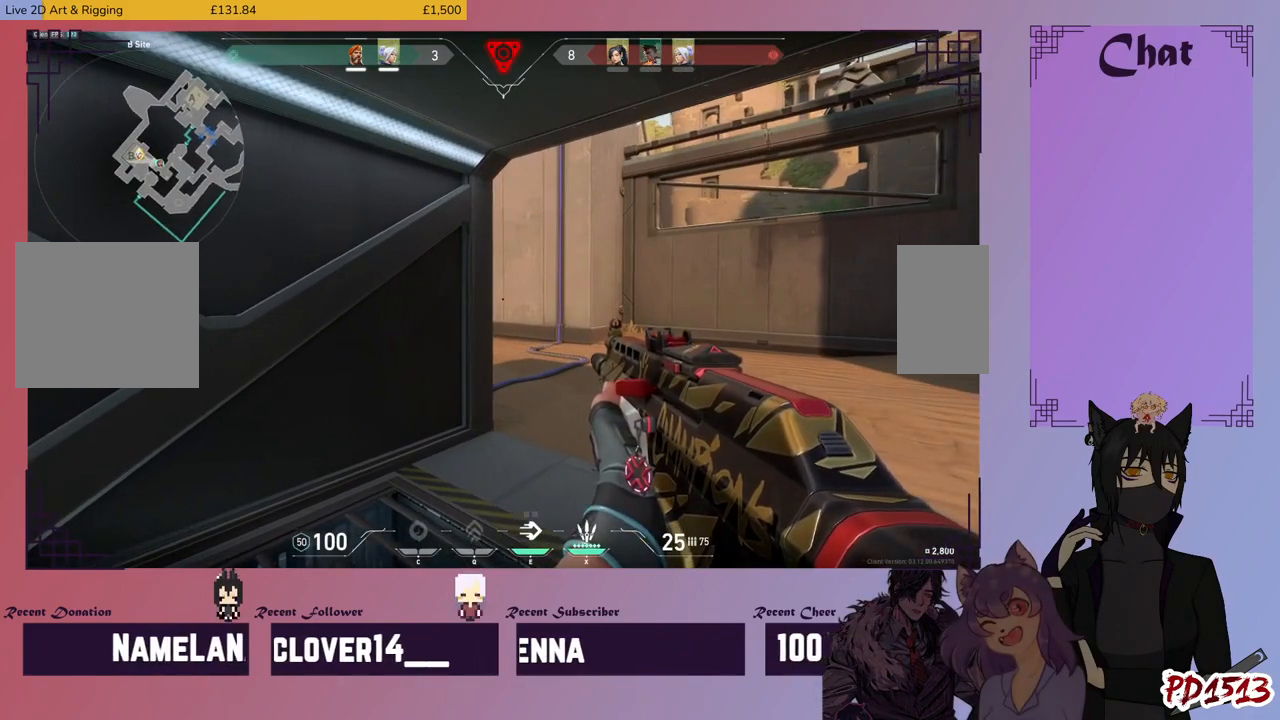
{"keys": ["ctrl", "shift"], "mouse": [], "events": []}
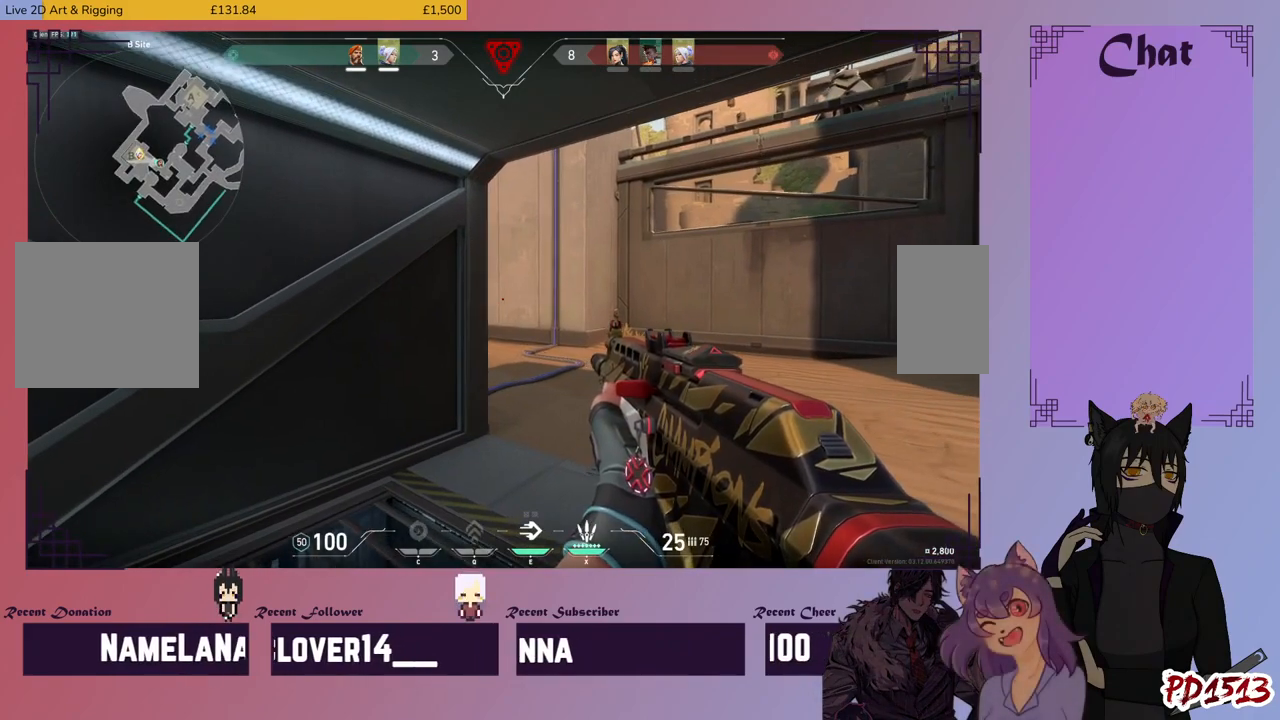
{"keys": ["ctrl", "shift"], "mouse": [], "events": []}
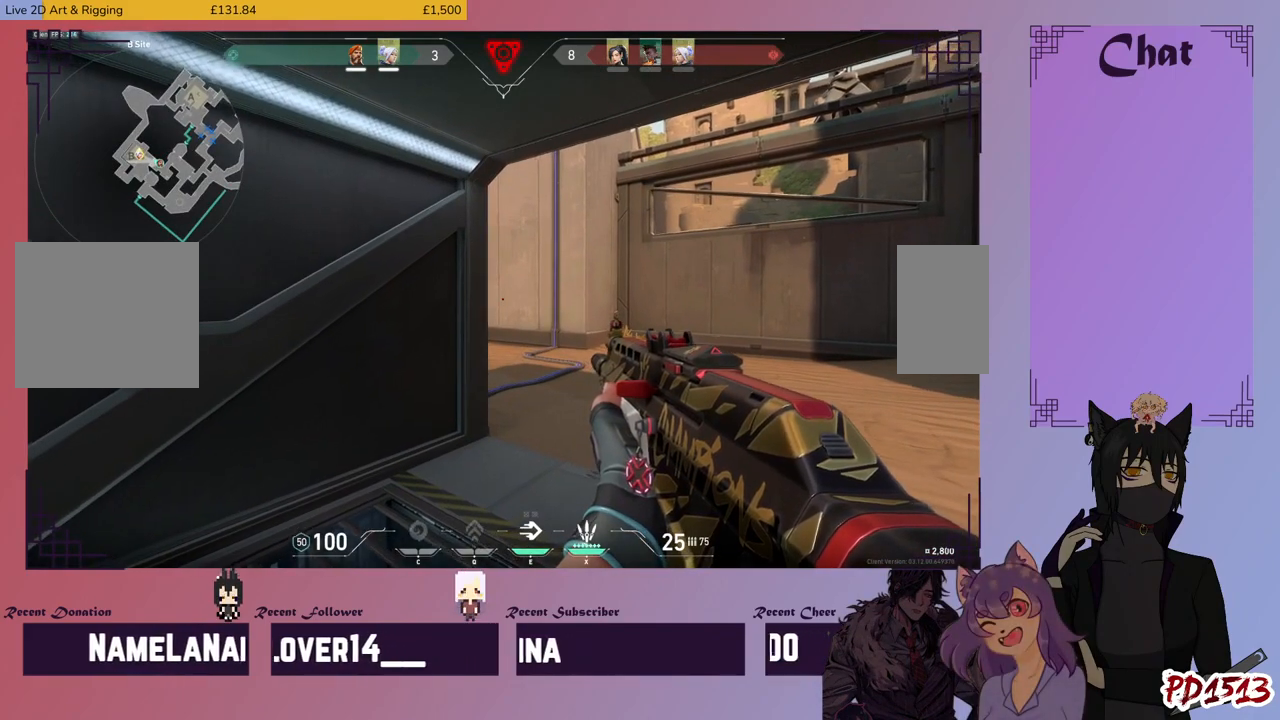
{"keys": ["ctrl", "shift"], "mouse": [], "events": []}
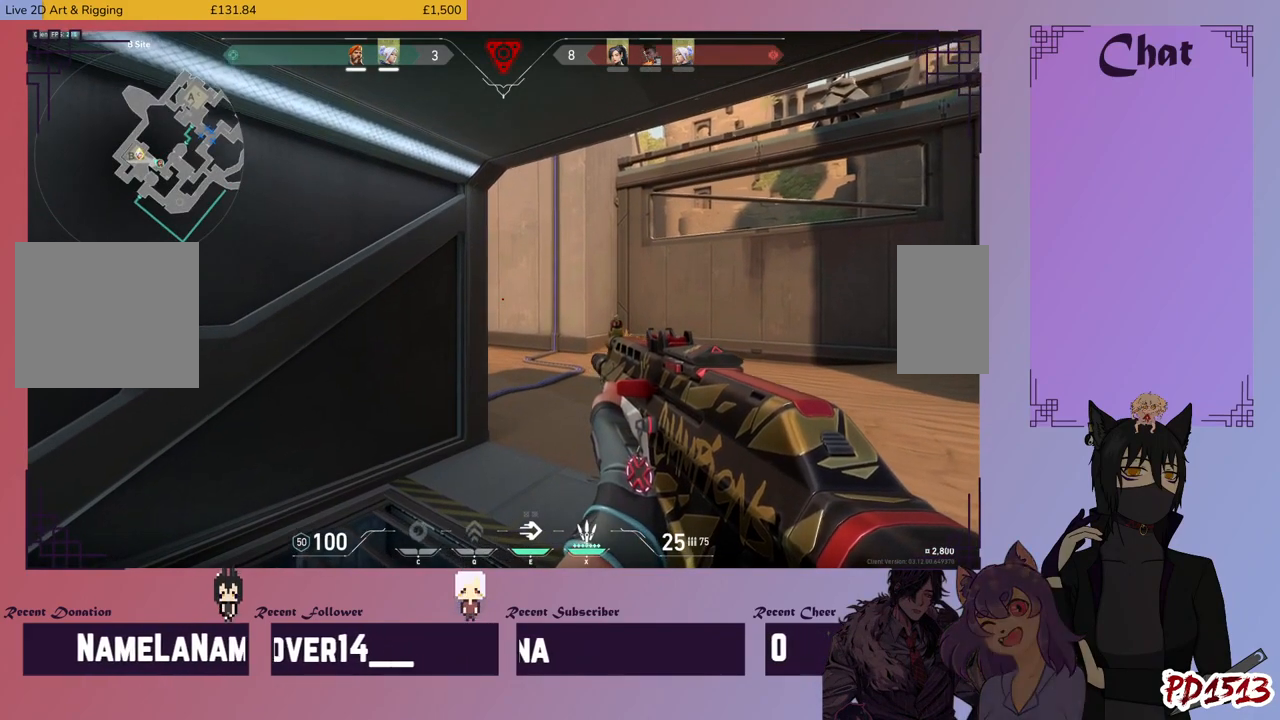
{"keys": ["ctrl", "shift"], "mouse": [], "events": []}
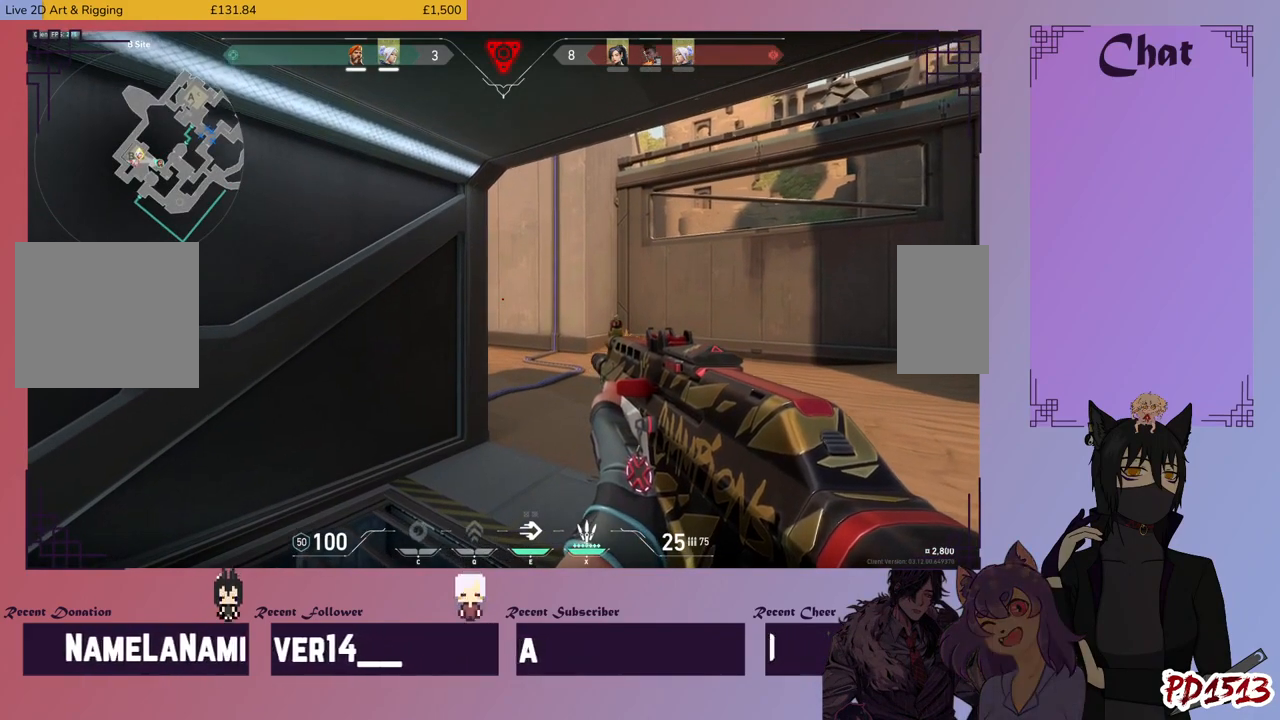
{"keys": ["ctrl", "shift"], "mouse": [], "events": []}
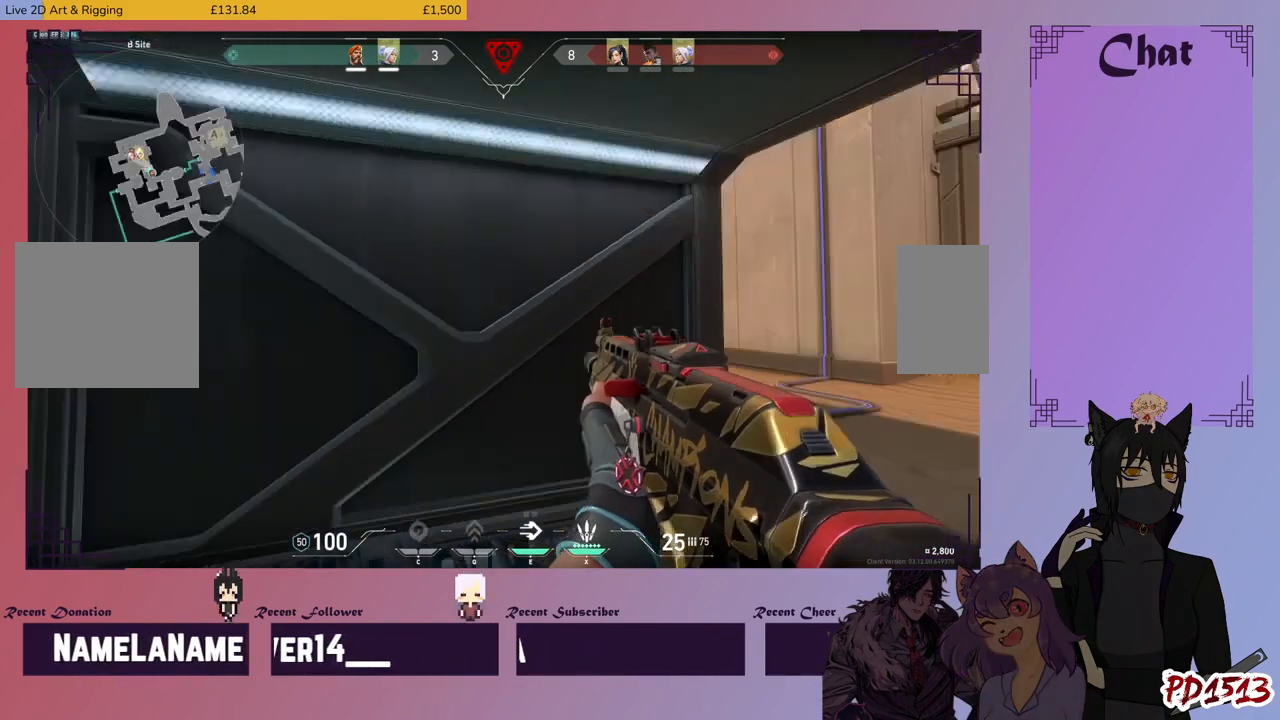
{"keys": ["shift"], "mouse": ["left"], "events": [[400, "mouse_left", "down"], [500, "ctrl", "up"]]}
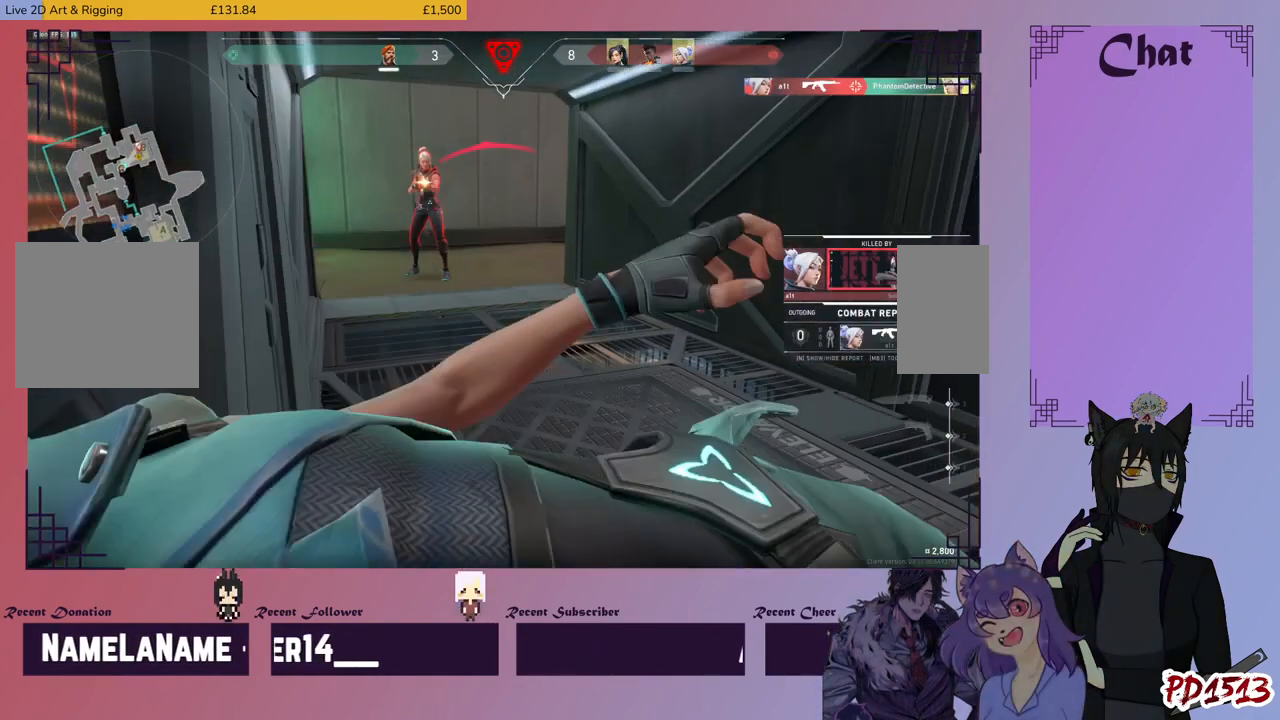
{"keys": [], "mouse": [], "events": [[66, "shift", "up"], [100, "mouse_left", "up"]]}
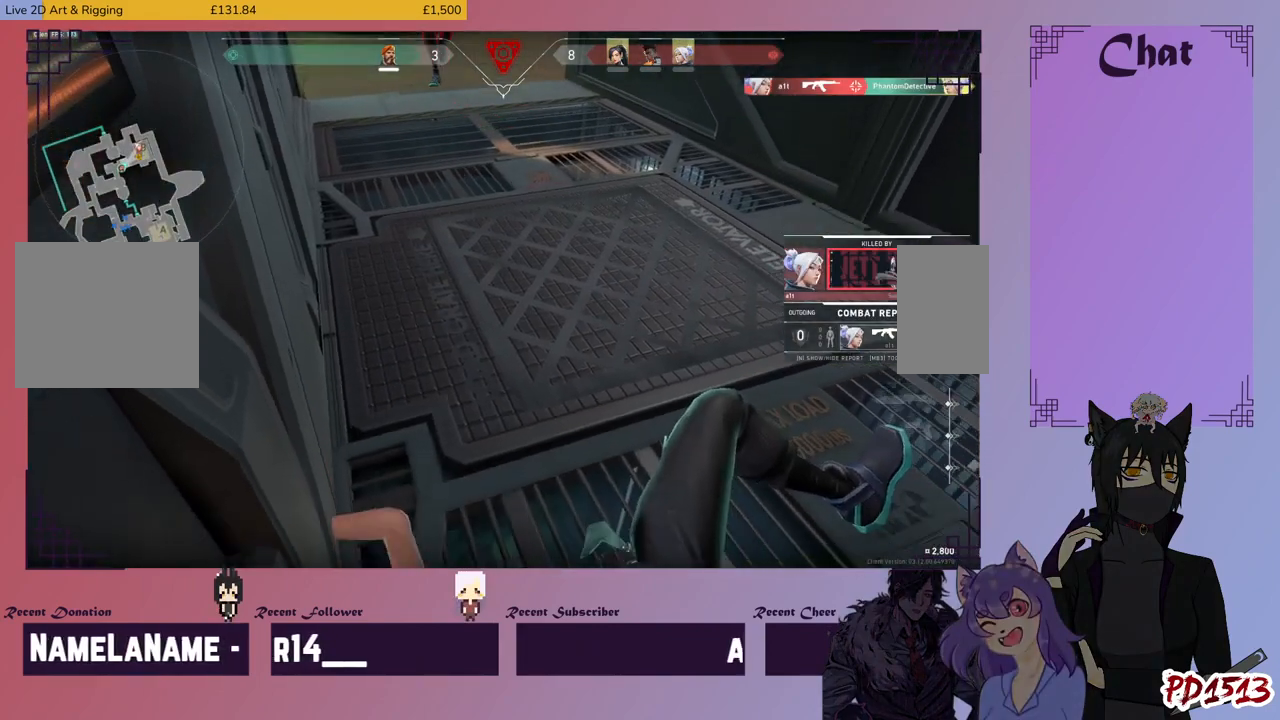
{"keys": [], "mouse": [], "events": []}
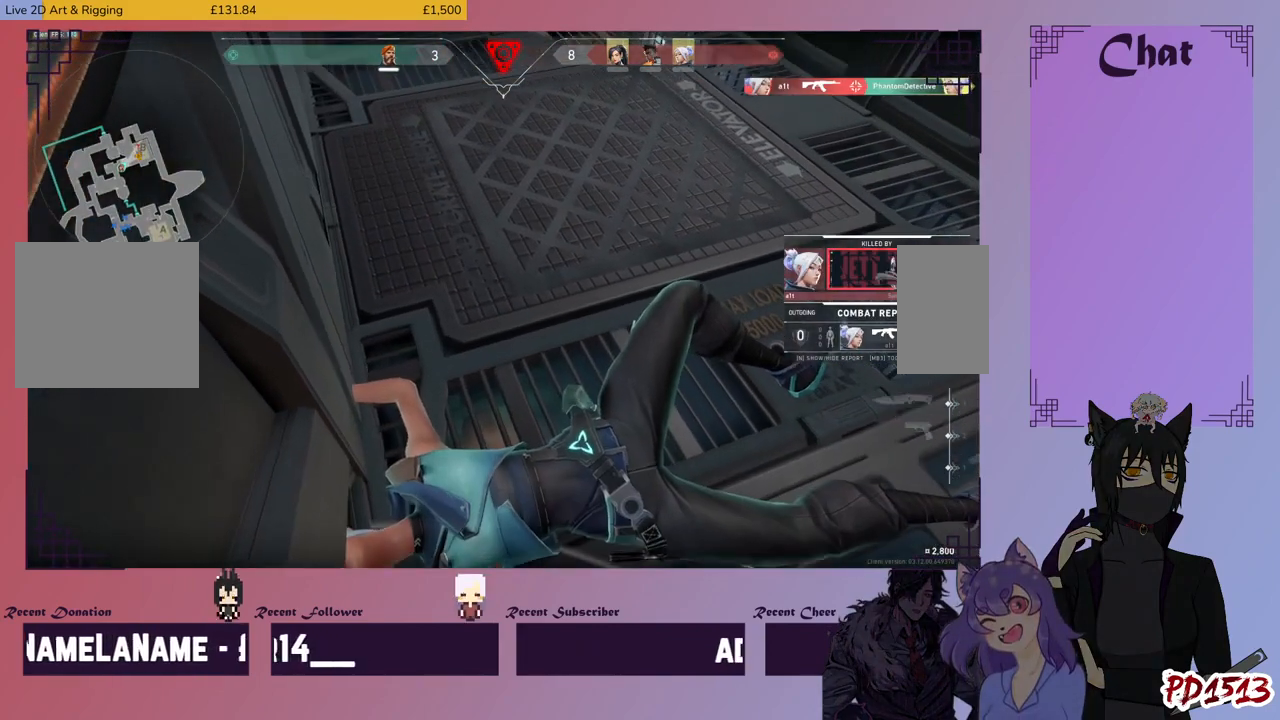
{"keys": [], "mouse": [], "events": []}